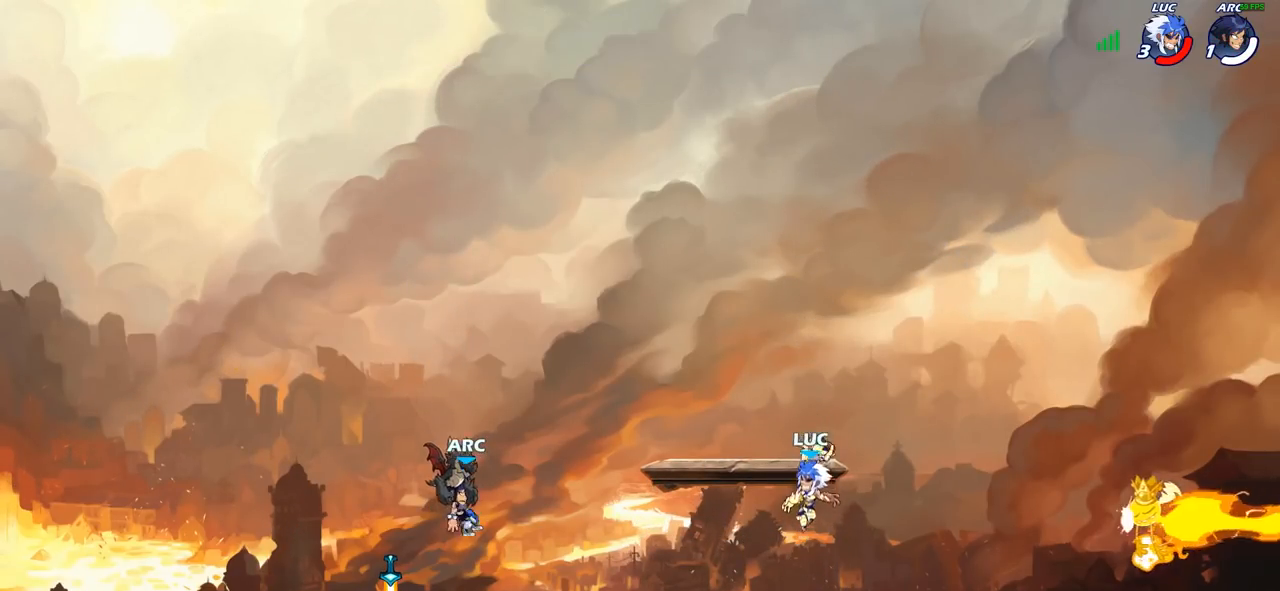
Gameplay with a controller (PlayStation layout); each line is a JSON object with the inputs held at the frame after it. "events" lists button and stick changes between this image and that frame as [ms after this image, input, new state], when the widget could be followed in between.
{"buttons": [], "left_stick": "center", "right_stick": "center", "events": [[33, "R1", "down"], [117, "R1", "up"], [317, "left_stick", "up"], [333, "R1", "down"], [400, "R1", "up"], [450, "left_stick", "center"]]}
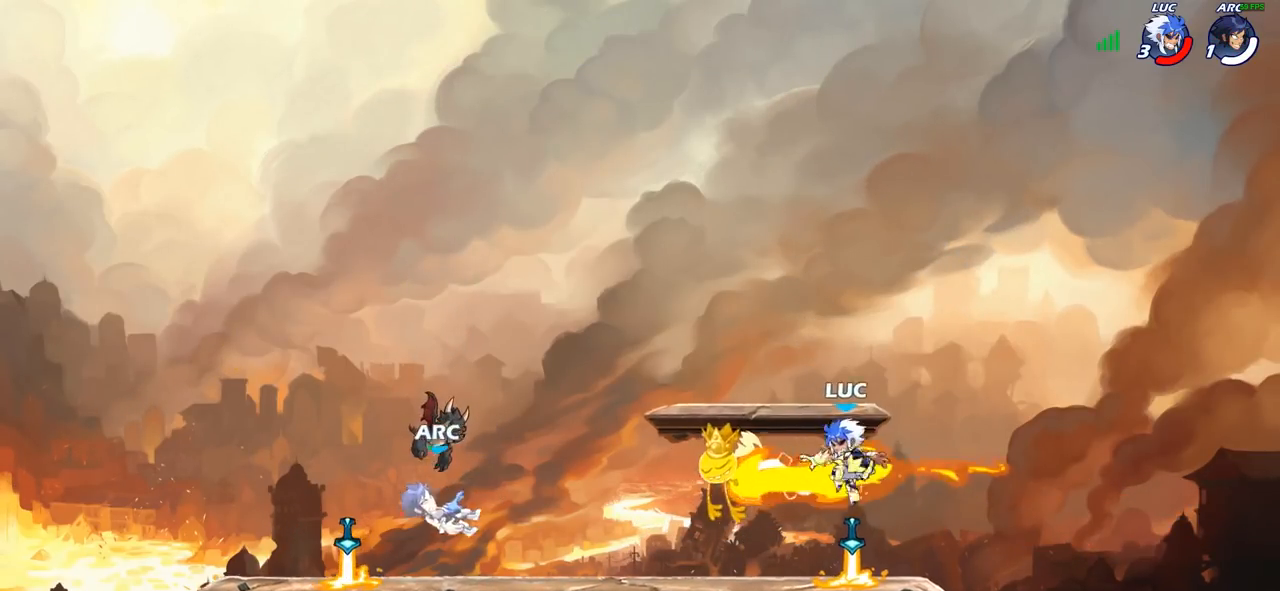
{"buttons": [], "left_stick": "center", "right_stick": "center", "events": [[317, "R1", "down"], [400, "R1", "up"]]}
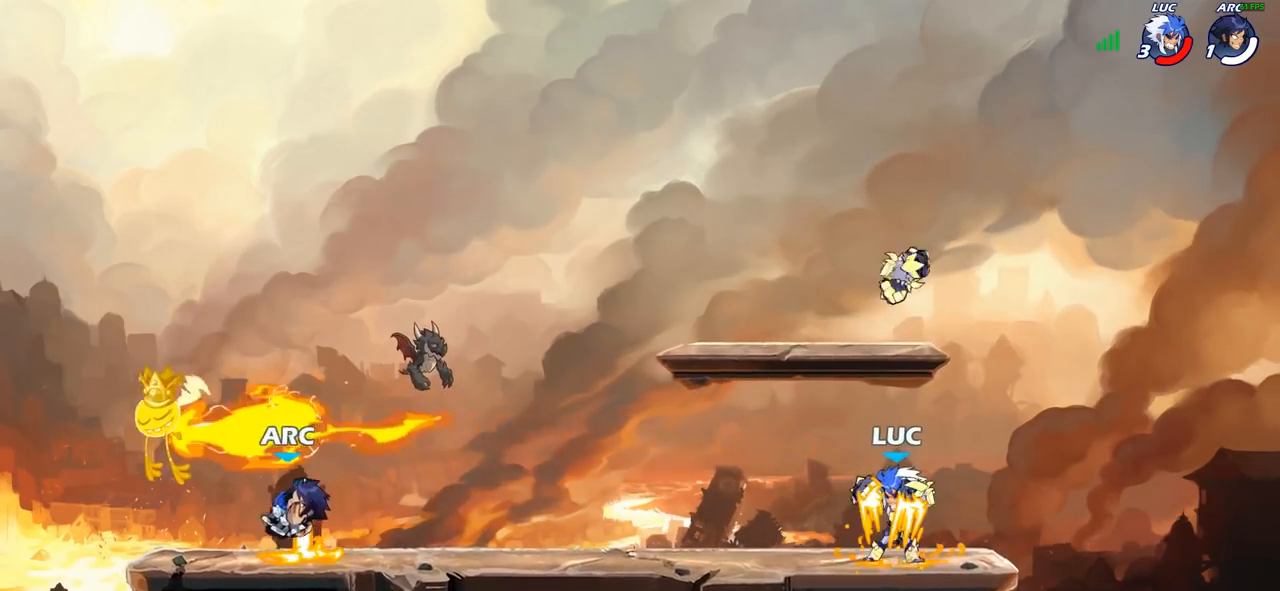
{"buttons": [], "left_stick": "center", "right_stick": "center", "events": [[17, "left_stick", "left"], [133, "R2", "down"], [317, "R2", "up"], [317, "SQUARE", "down"], [433, "SQUARE", "up"], [450, "left_stick", "center"]]}
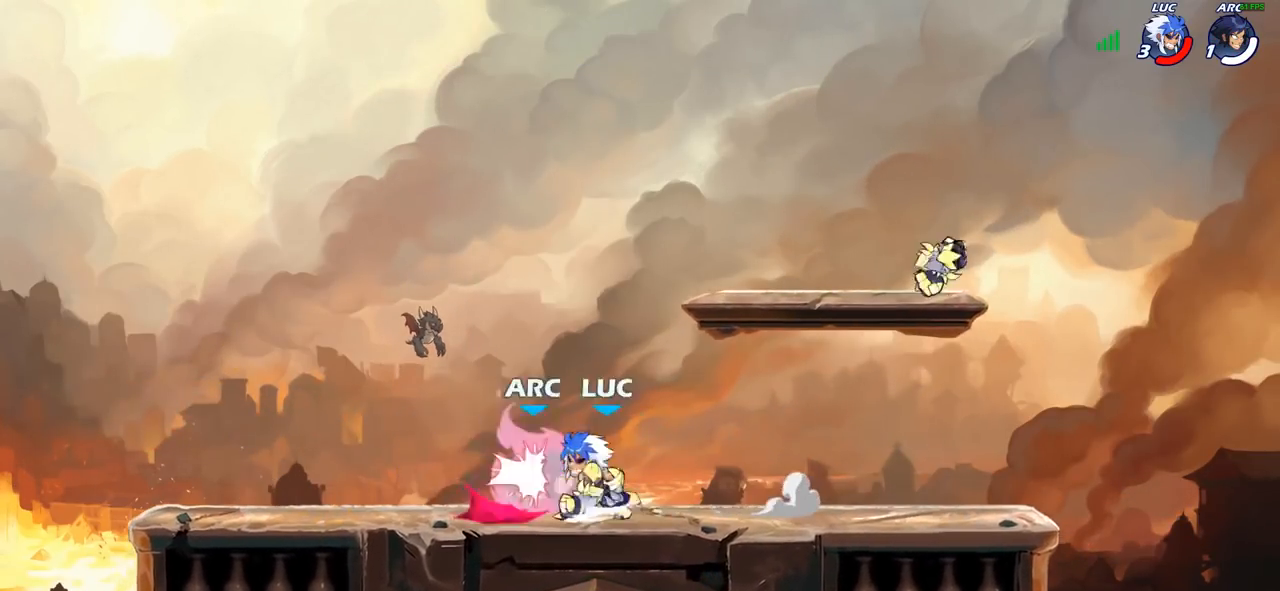
{"buttons": [], "left_stick": "center", "right_stick": "center", "events": [[350, "SQUARE", "down"], [433, "SQUARE", "up"]]}
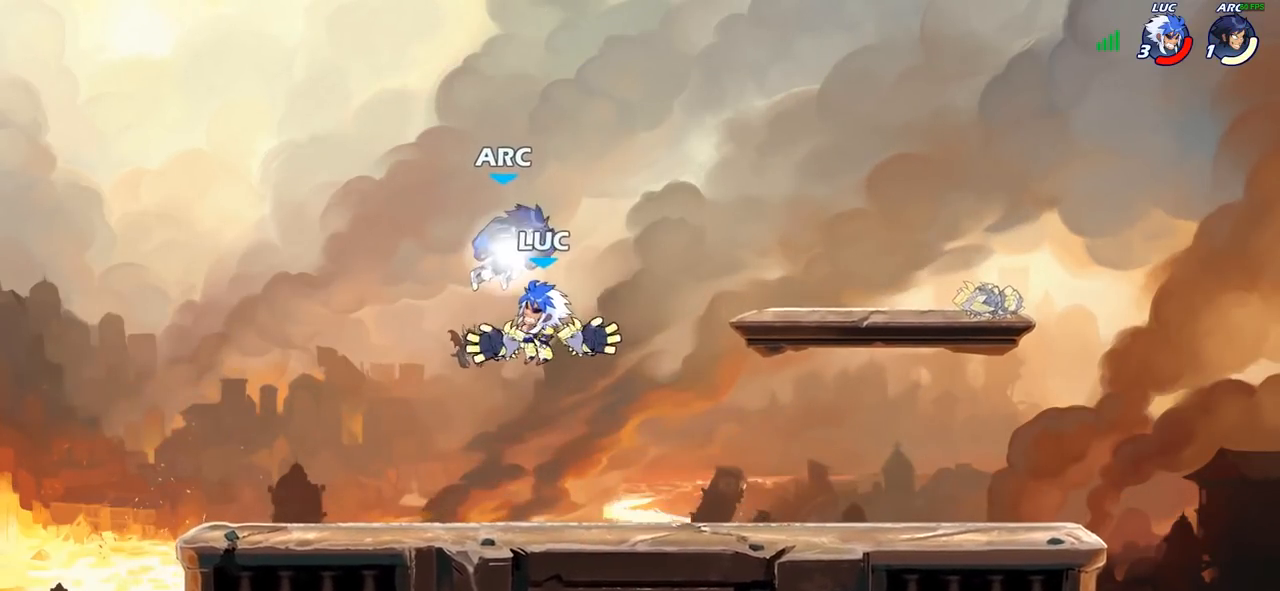
{"buttons": [], "left_stick": "left", "right_stick": "center", "events": [[400, "left_stick", "down"], [483, "left_stick", "left"]]}
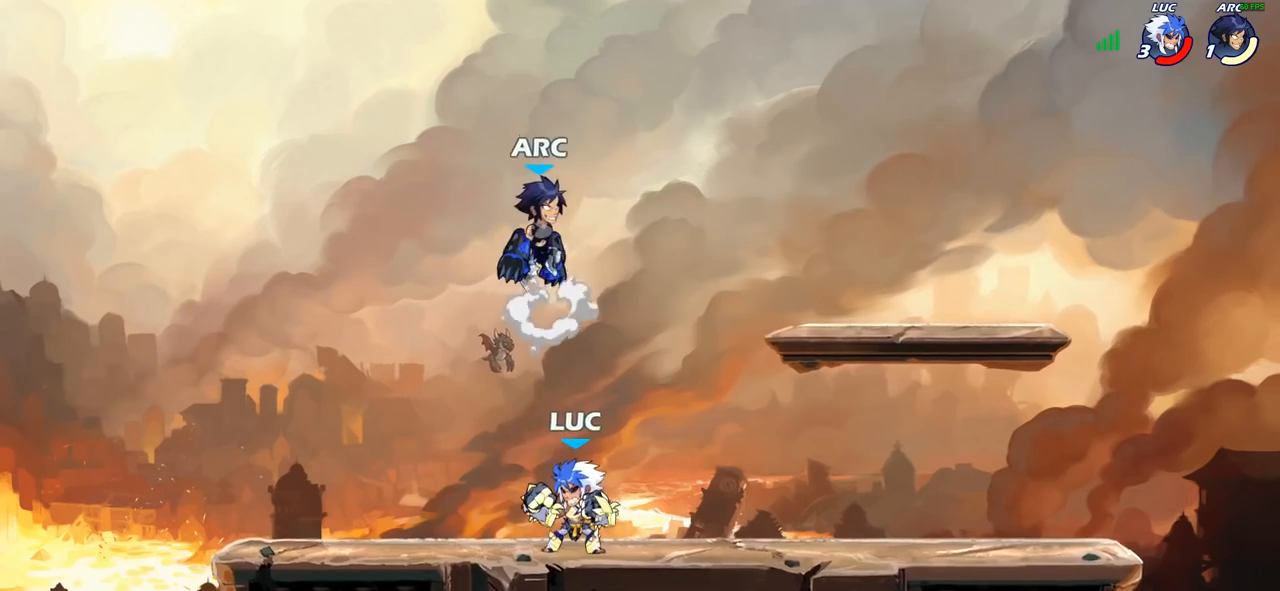
{"buttons": [], "left_stick": "right", "right_stick": "center", "events": [[33, "R2", "down"], [167, "left_stick", "up-right"], [183, "R2", "up"], [283, "R2", "down"], [317, "left_stick", "right"], [467, "R2", "up"]]}
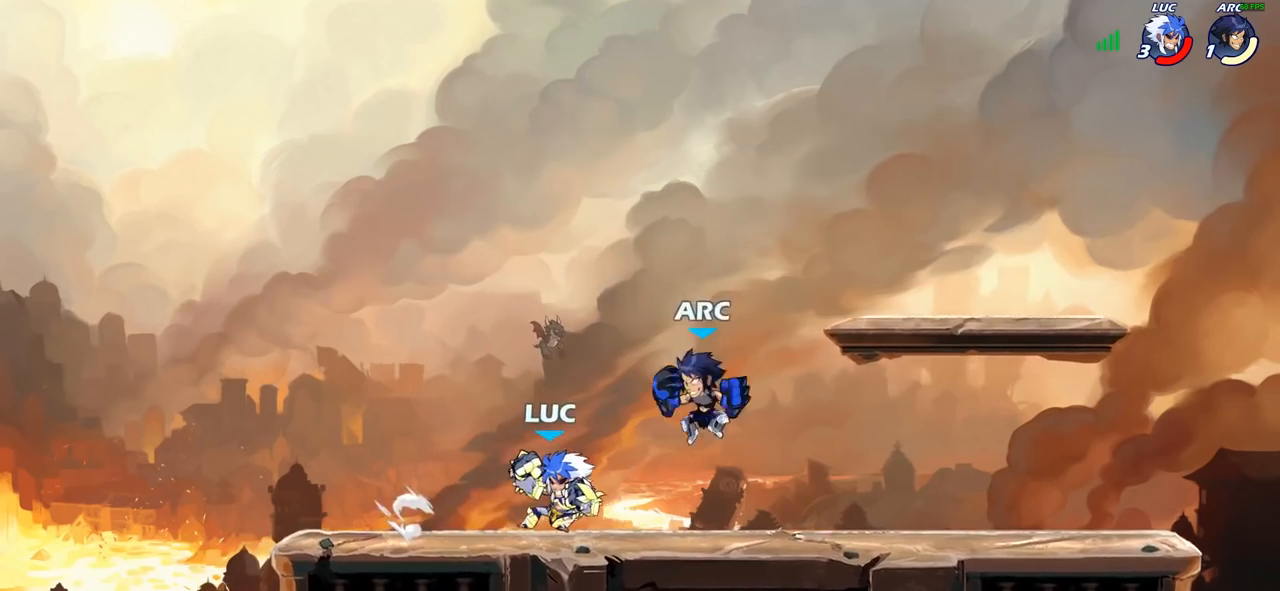
{"buttons": [], "left_stick": "center", "right_stick": "center", "events": [[17, "left_stick", "center"], [67, "SQUARE", "down"], [167, "SQUARE", "up"], [233, "left_stick", "right"], [400, "left_stick", "center"]]}
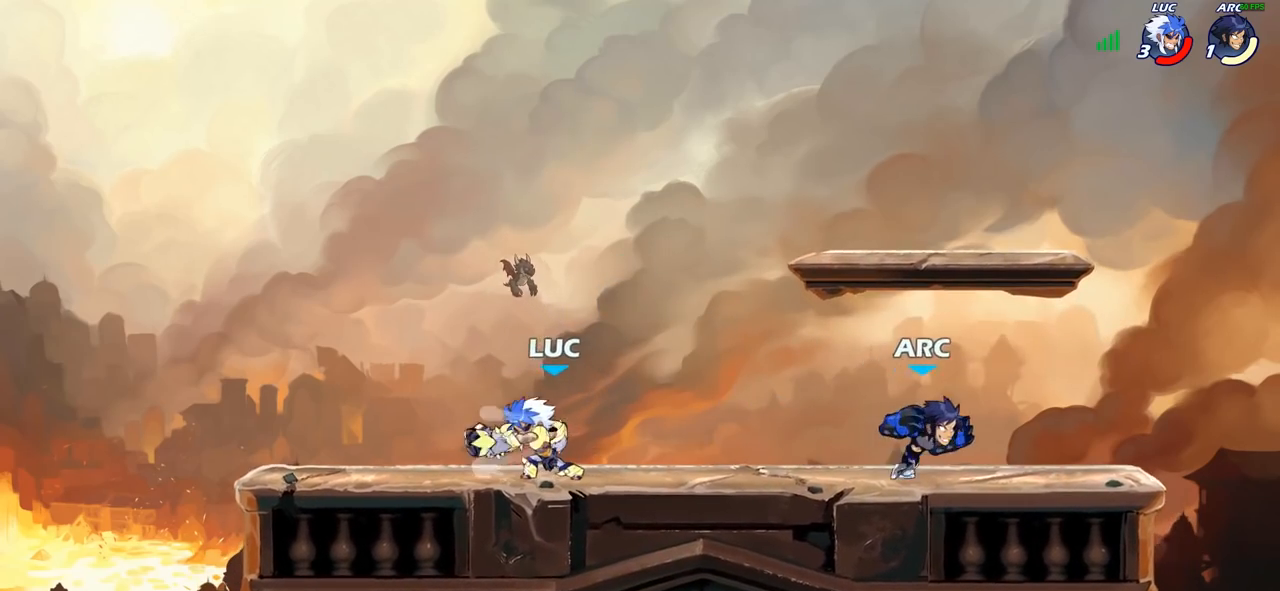
{"buttons": ["R2"], "left_stick": "up-right", "right_stick": "center", "events": [[100, "left_stick", "up-left"], [217, "CROSS", "down"], [333, "CROSS", "up"], [367, "left_stick", "up-right"], [500, "R2", "down"]]}
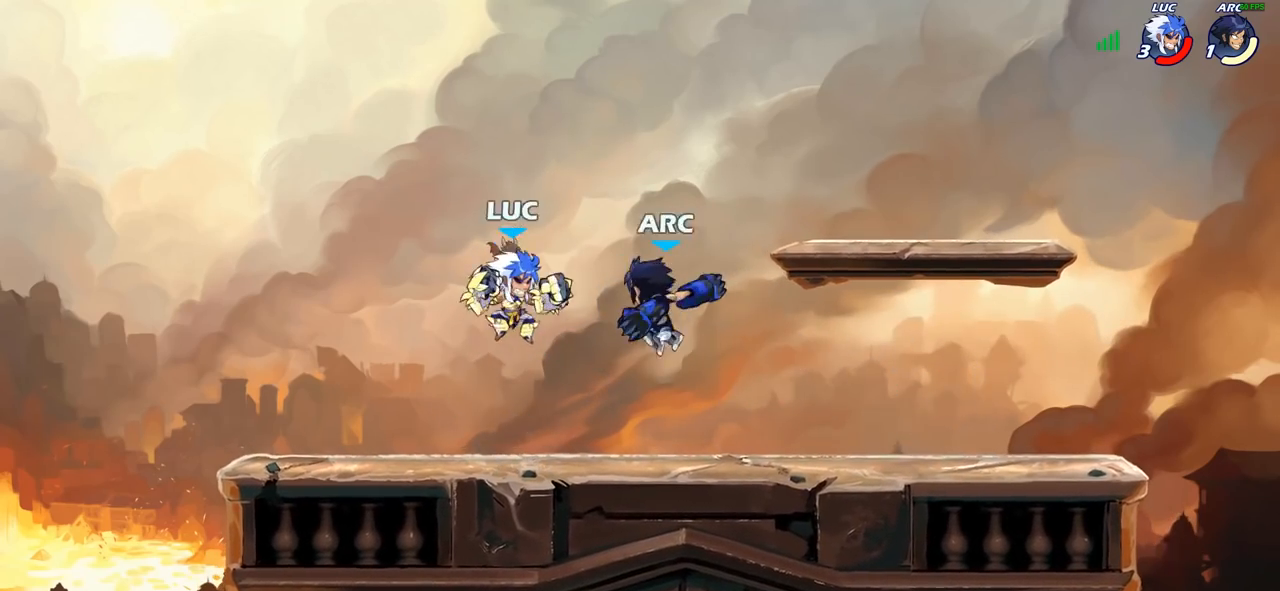
{"buttons": [], "left_stick": "center", "right_stick": "center", "events": [[50, "left_stick", "down-right"], [117, "left_stick", "down-left"], [300, "left_stick", "up-left"], [317, "R2", "up"], [400, "left_stick", "center"]]}
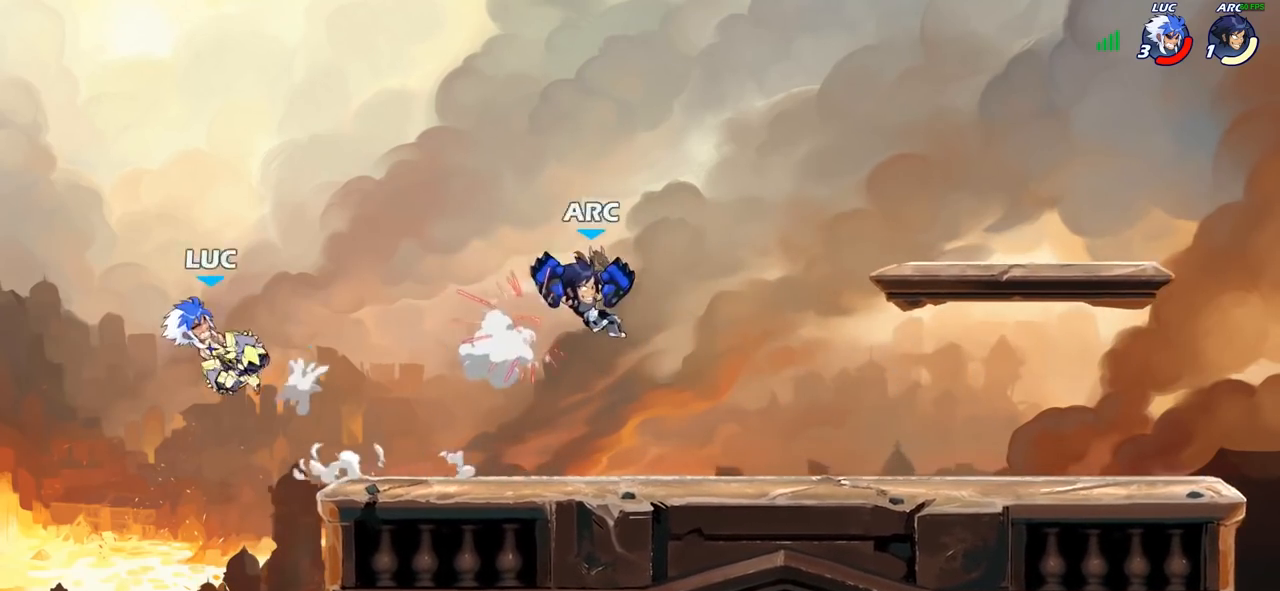
{"buttons": ["R2"], "left_stick": "right", "right_stick": "center", "events": [[50, "left_stick", "right"], [267, "R2", "down"], [400, "R2", "up"], [483, "R2", "down"]]}
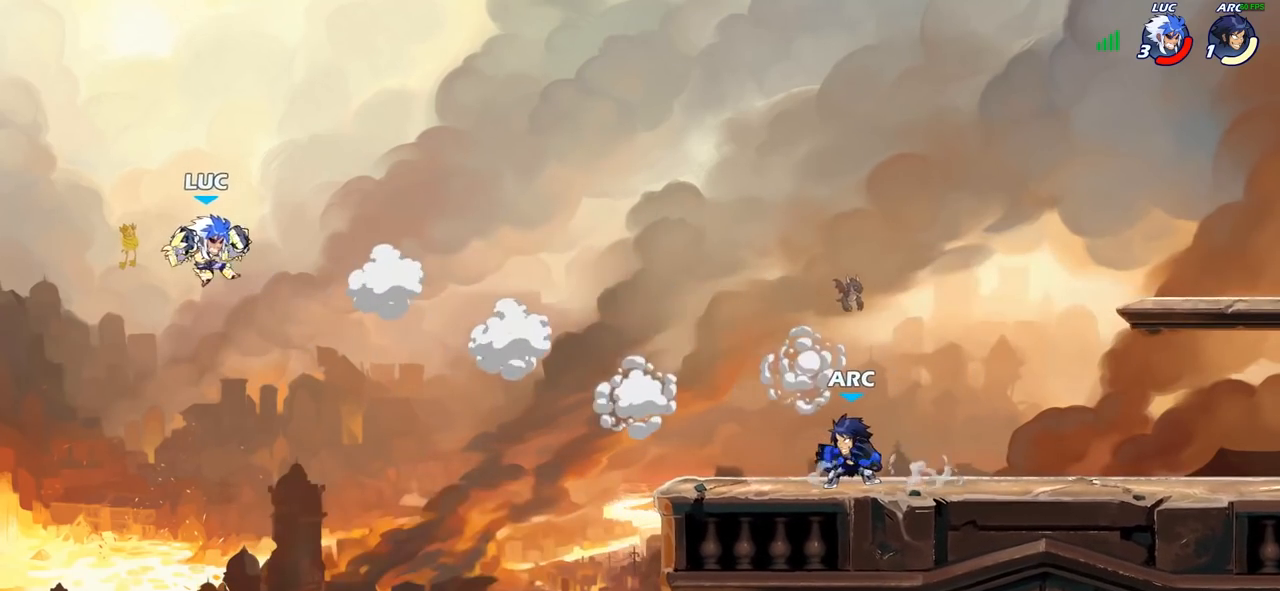
{"buttons": [], "left_stick": "center", "right_stick": "center", "events": [[150, "R2", "up"], [217, "R1", "down"], [283, "R1", "up"], [350, "left_stick", "center"]]}
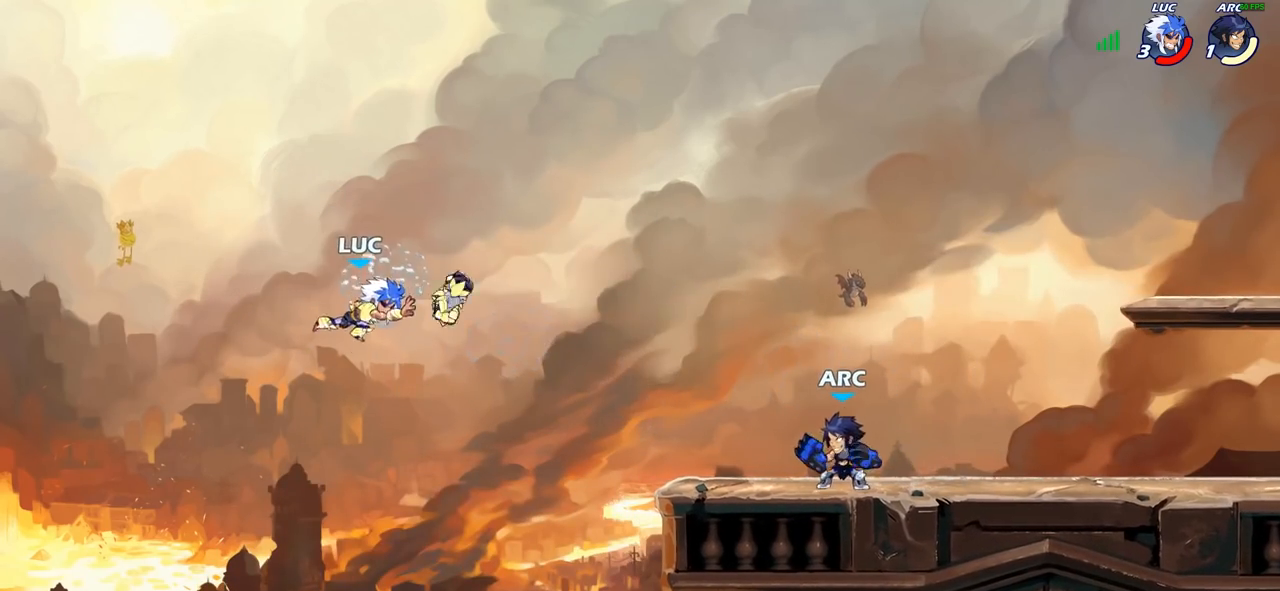
{"buttons": [], "left_stick": "up-right", "right_stick": "center", "events": [[50, "left_stick", "right"], [167, "CIRCLE", "down"], [233, "CIRCLE", "up"], [250, "left_stick", "up-right"]]}
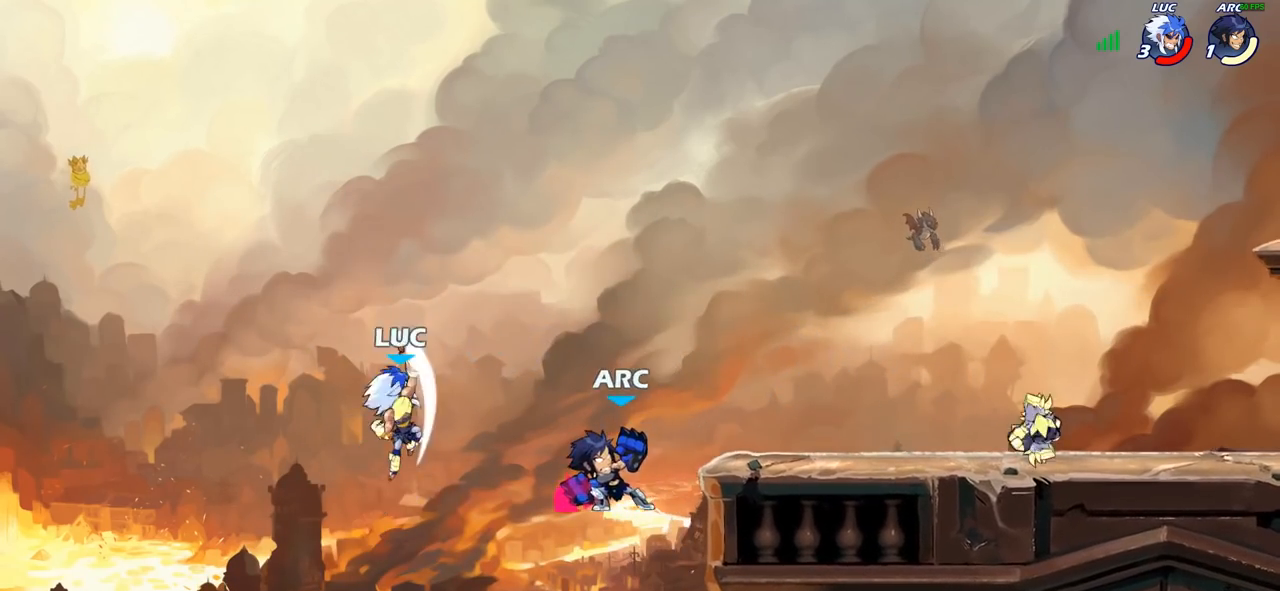
{"buttons": [], "left_stick": "up-right", "right_stick": "center", "events": [[117, "left_stick", "center"], [183, "left_stick", "left"], [267, "left_stick", "center"], [383, "left_stick", "up-right"]]}
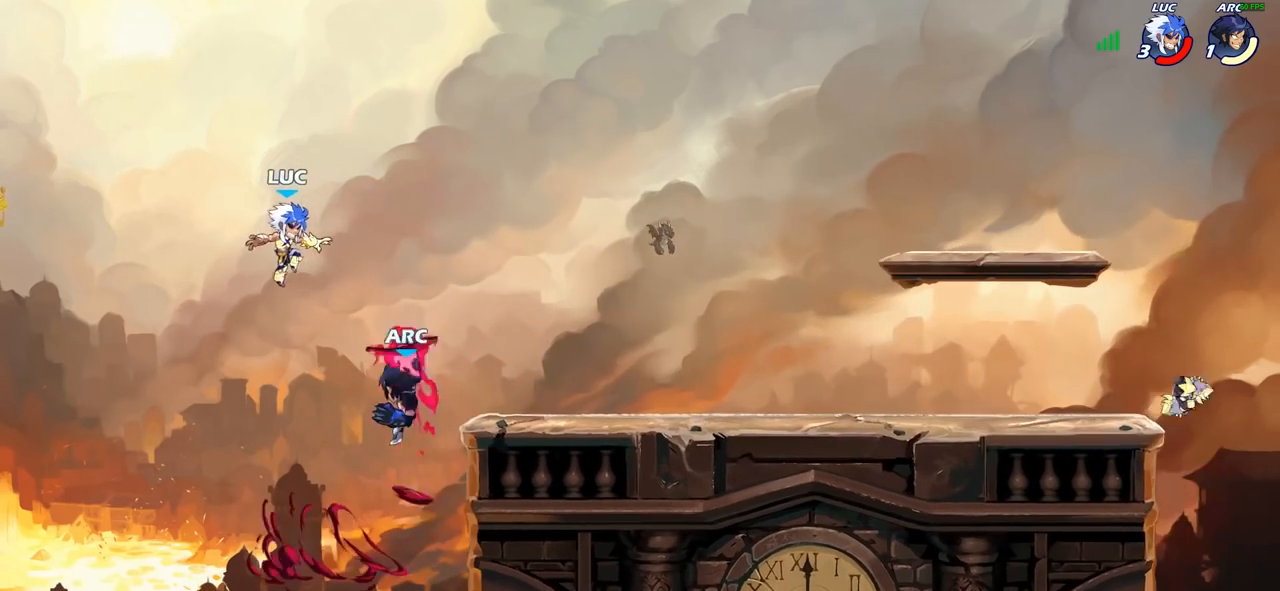
{"buttons": [], "left_stick": "center", "right_stick": "center", "events": [[200, "left_stick", "down-right"], [217, "SQUARE", "down"], [317, "SQUARE", "up"], [333, "left_stick", "center"]]}
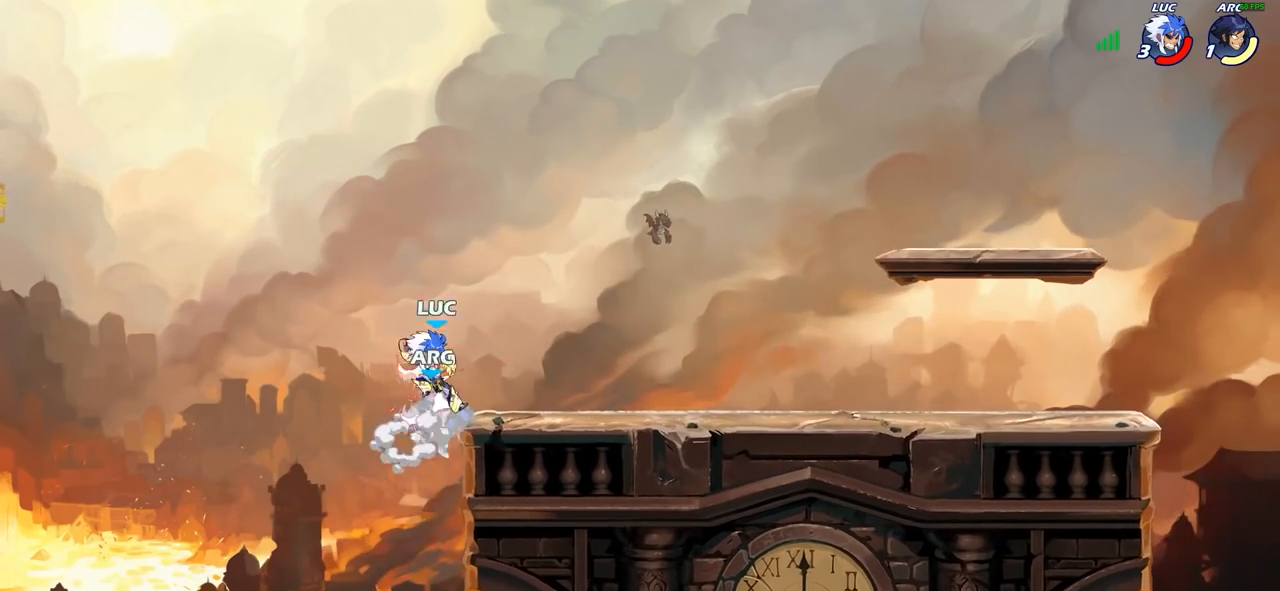
{"buttons": ["CROSS"], "left_stick": "down-left", "right_stick": "center", "events": [[183, "left_stick", "right"], [317, "left_stick", "center"], [383, "left_stick", "left"], [450, "left_stick", "down-left"], [467, "CROSS", "down"]]}
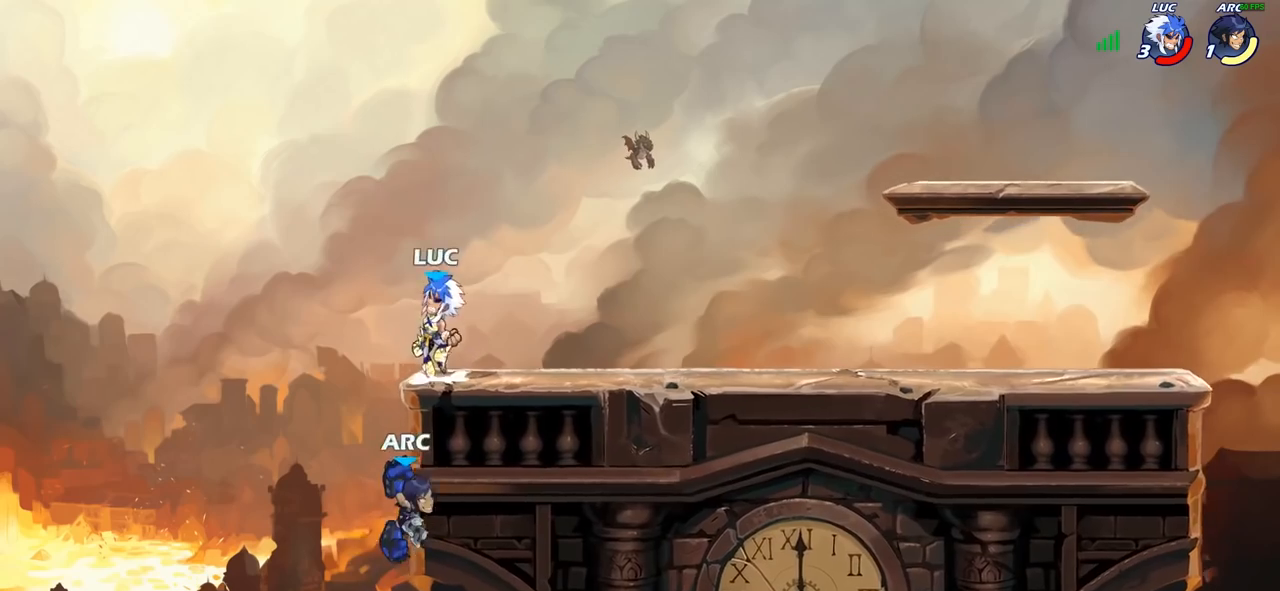
{"buttons": [], "left_stick": "right", "right_stick": "center", "events": [[17, "SQUARE", "down"], [50, "CROSS", "up"], [67, "SQUARE", "up"], [83, "left_stick", "down"], [333, "left_stick", "center"], [483, "left_stick", "right"]]}
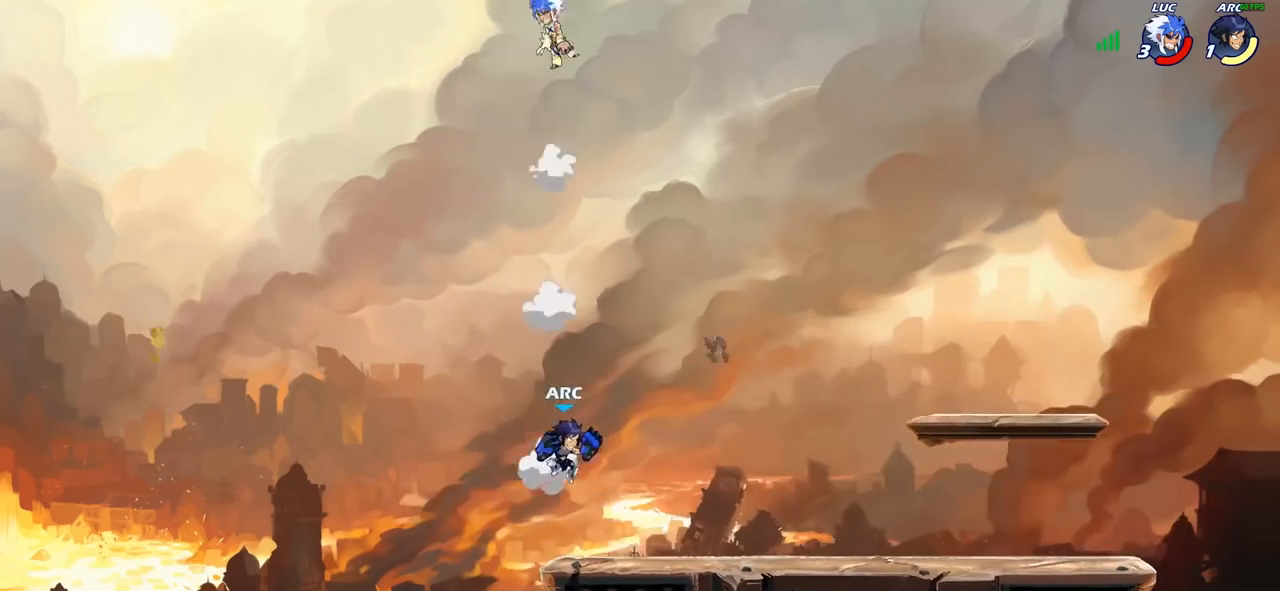
{"buttons": [], "left_stick": "right", "right_stick": "center", "events": [[133, "R2", "down"], [267, "R2", "up"], [333, "R2", "down"], [467, "R2", "up"]]}
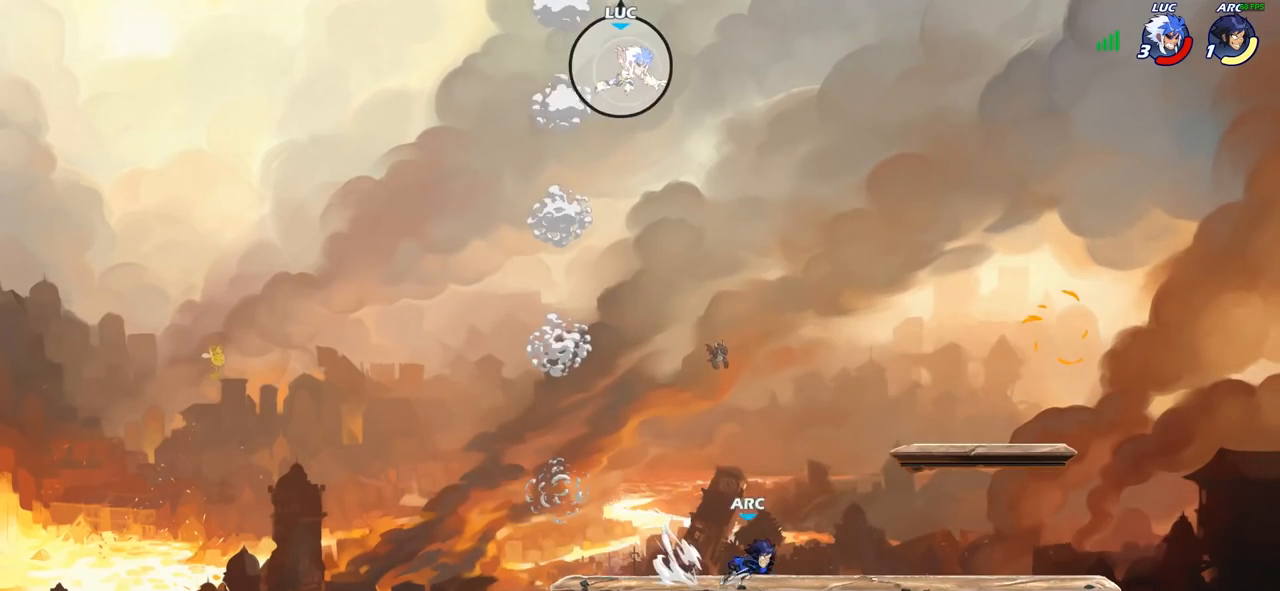
{"buttons": [], "left_stick": "down-left", "right_stick": "center", "events": [[250, "left_stick", "down-right"], [383, "left_stick", "down-left"]]}
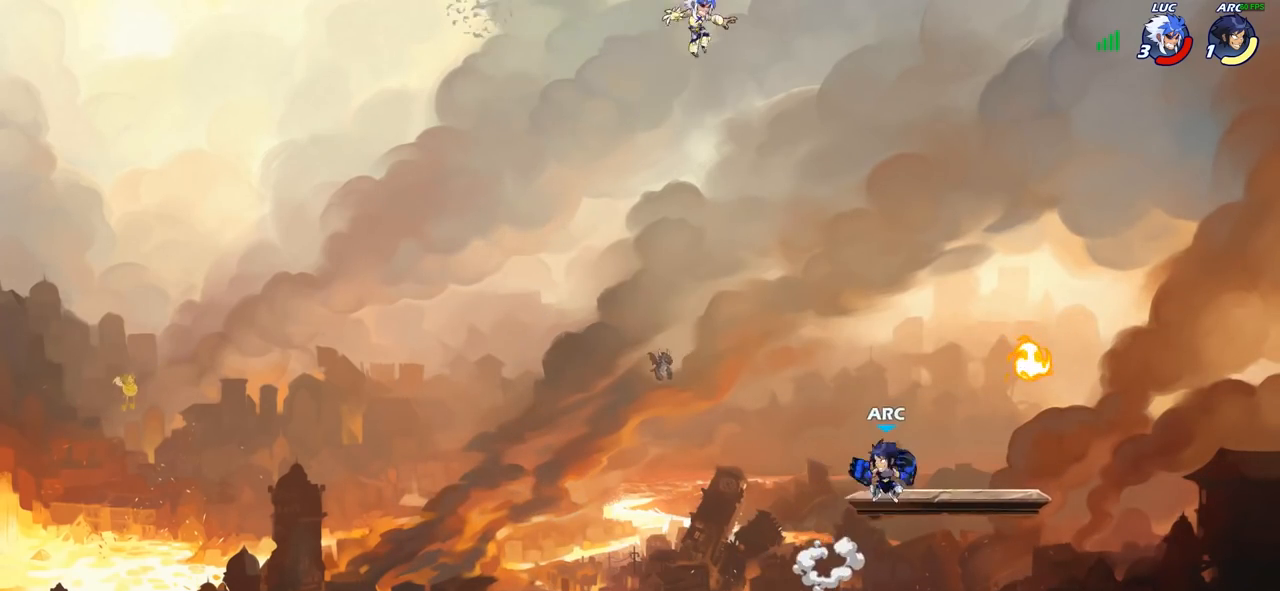
{"buttons": [], "left_stick": "down-right", "right_stick": "center", "events": [[500, "left_stick", "down-right"]]}
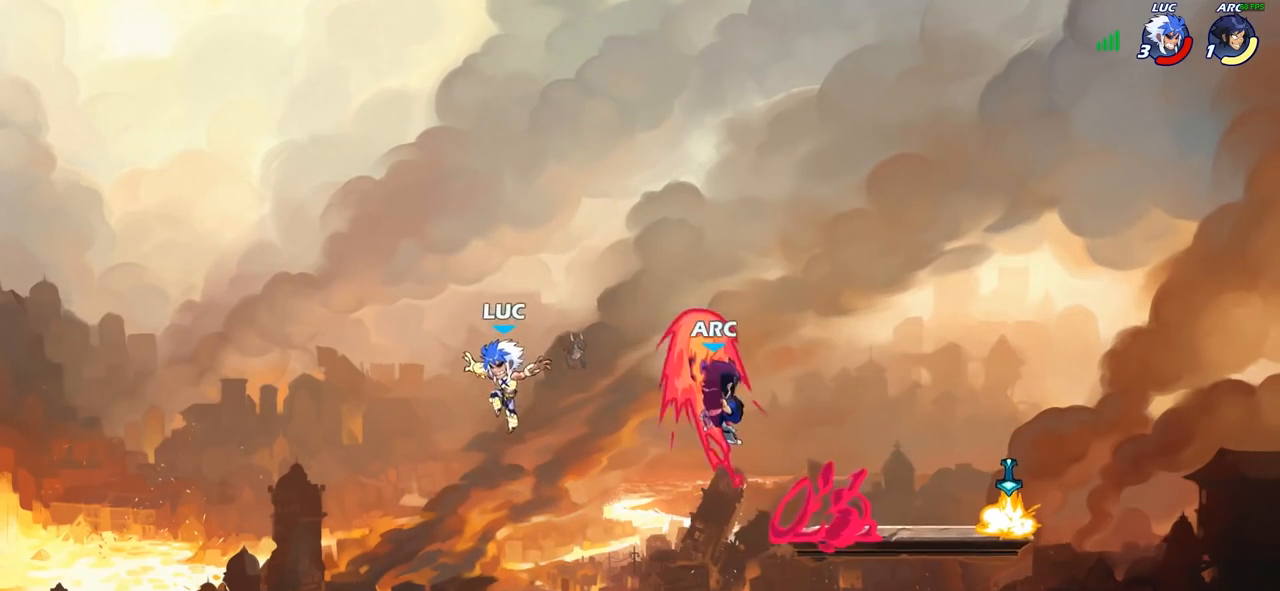
{"buttons": ["R2"], "left_stick": "up-left", "right_stick": "center", "events": [[333, "left_stick", "right"], [433, "R2", "down"], [483, "left_stick", "up-left"]]}
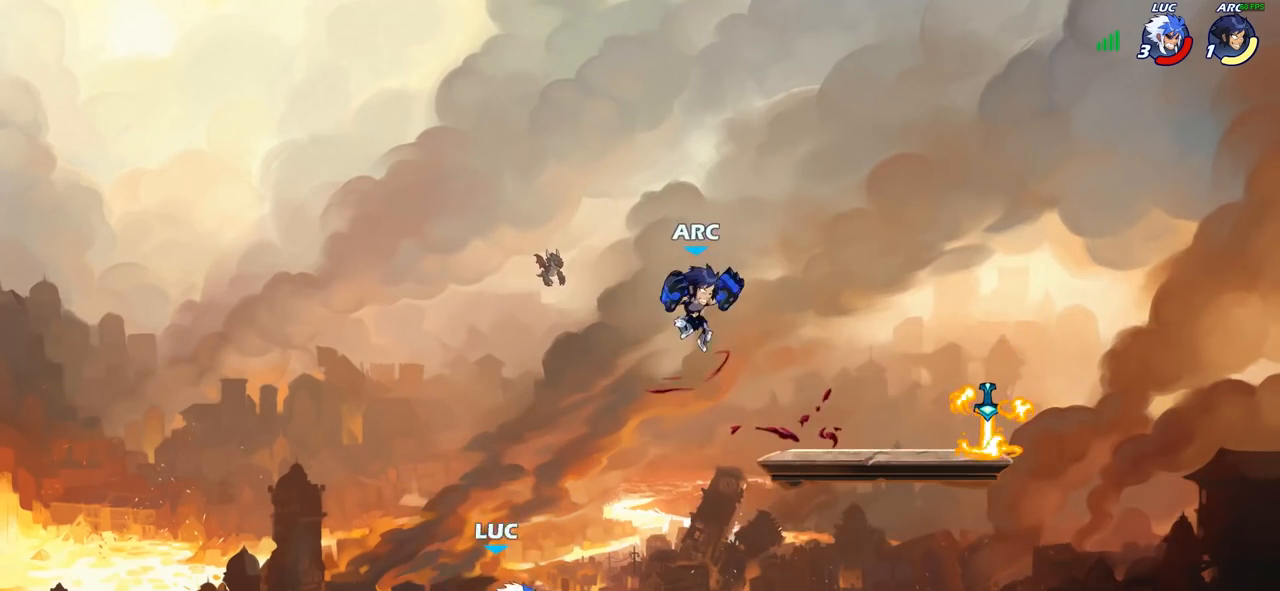
{"buttons": ["R2"], "left_stick": "up-right", "right_stick": "center", "events": [[17, "R2", "up"], [83, "R2", "down"], [200, "left_stick", "up-right"], [217, "R2", "up"], [400, "R2", "down"]]}
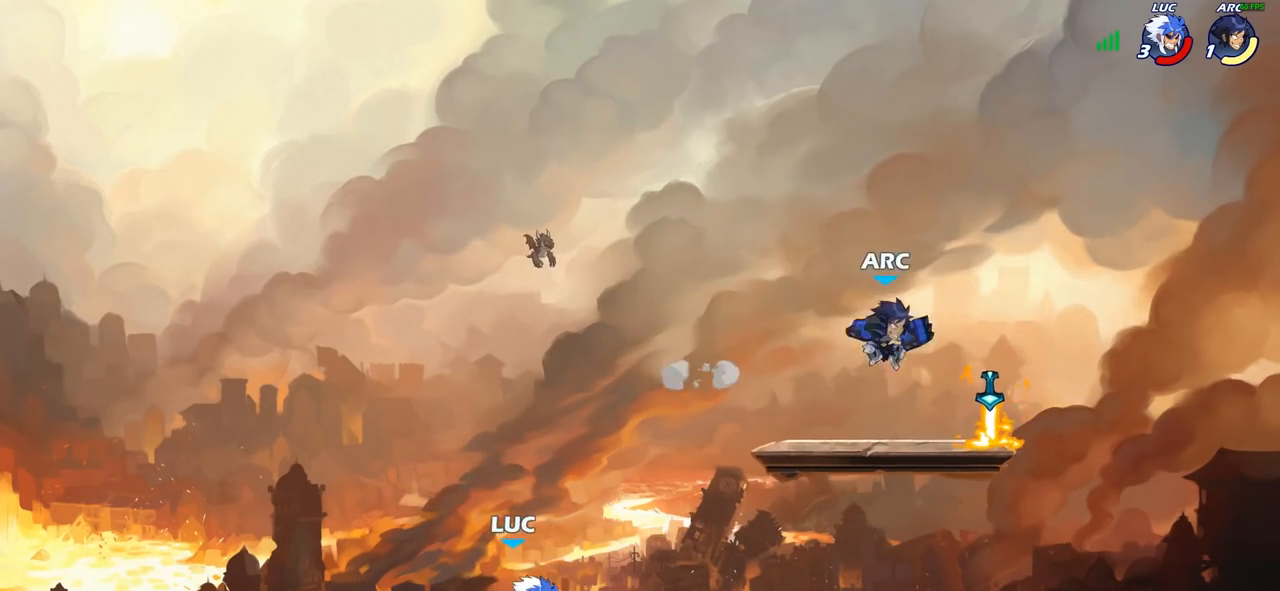
{"buttons": [], "left_stick": "up-right", "right_stick": "center", "events": [[100, "R2", "up"], [267, "CROSS", "down"], [317, "CIRCLE", "down"], [317, "CROSS", "up"], [417, "CIRCLE", "up"]]}
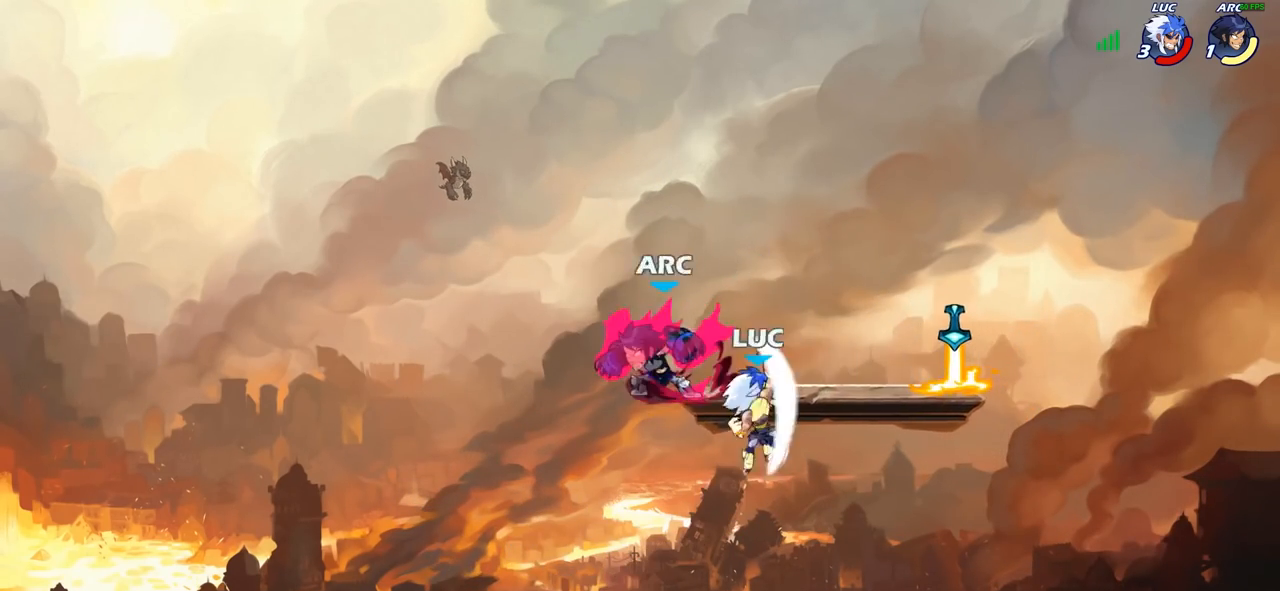
{"buttons": [], "left_stick": "down-left", "right_stick": "center", "events": [[233, "left_stick", "up-left"], [333, "left_stick", "down-left"]]}
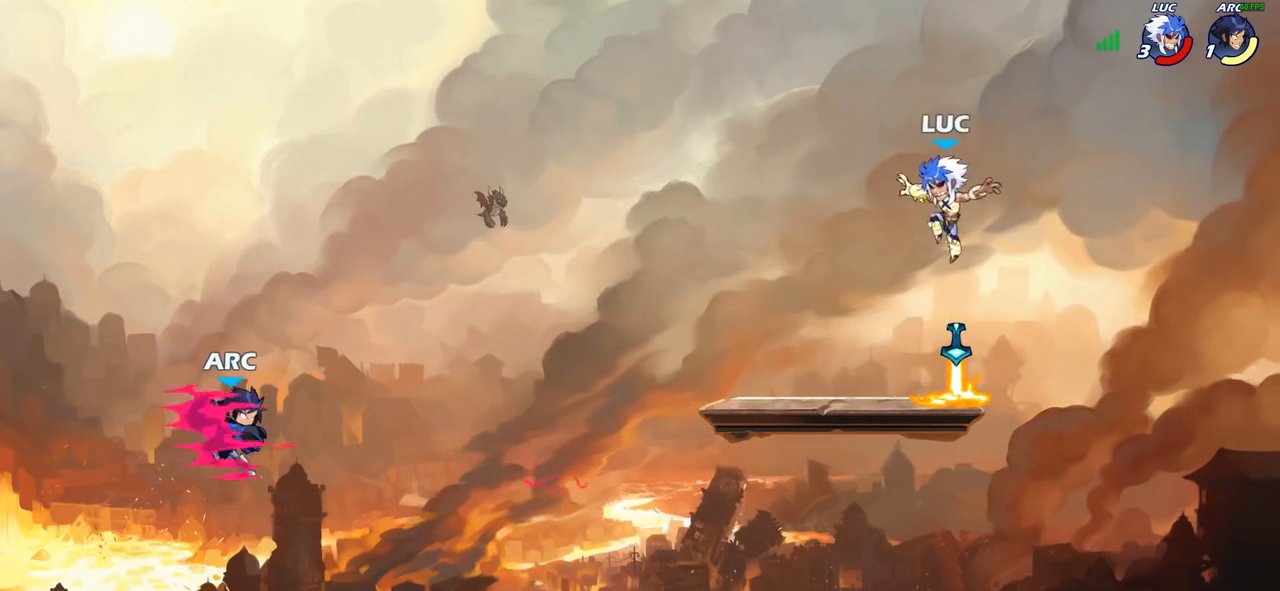
{"buttons": [], "left_stick": "down-left", "right_stick": "center", "events": [[150, "R1", "down"], [250, "R1", "up"], [333, "R2", "down"], [467, "R2", "up"]]}
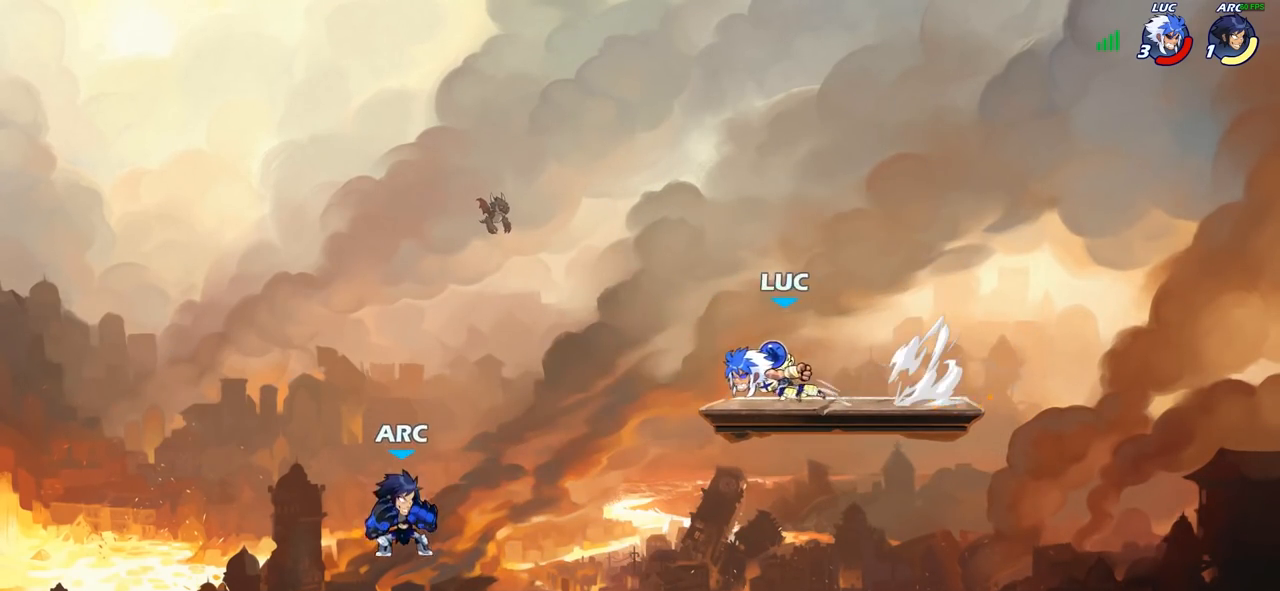
{"buttons": [], "left_stick": "down-left", "right_stick": "center", "events": [[183, "SQUARE", "down"], [267, "SQUARE", "up"]]}
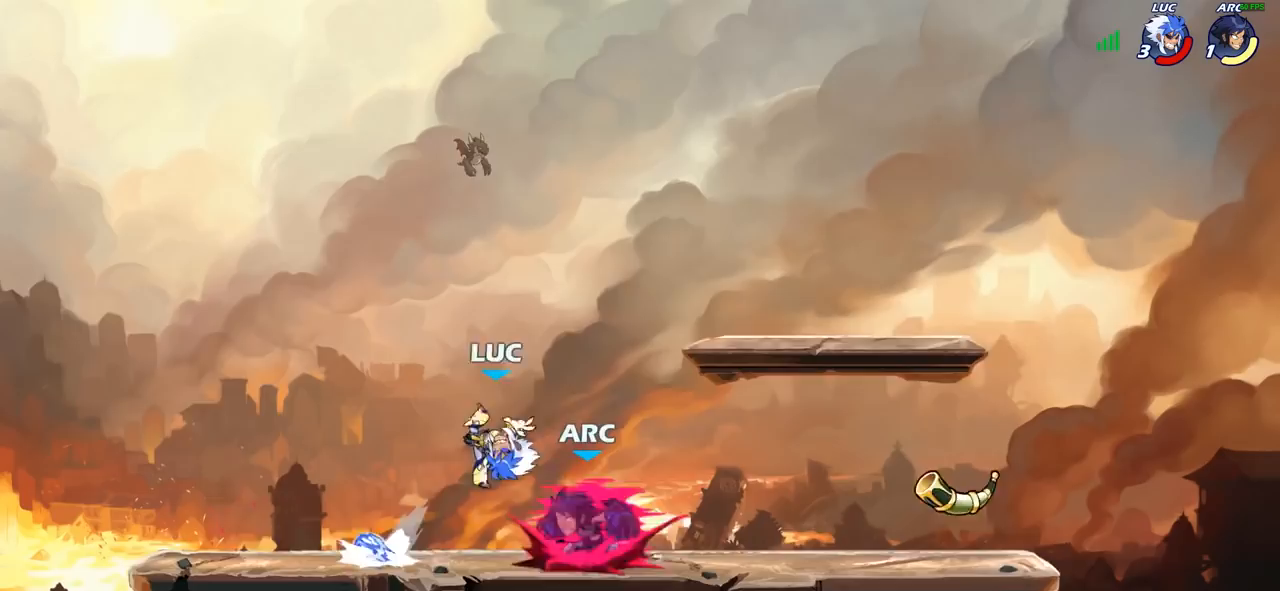
{"buttons": ["R2"], "left_stick": "right", "right_stick": "center", "events": [[100, "left_stick", "left"], [317, "left_stick", "right"], [383, "left_stick", "center"], [433, "R2", "down"], [433, "left_stick", "right"]]}
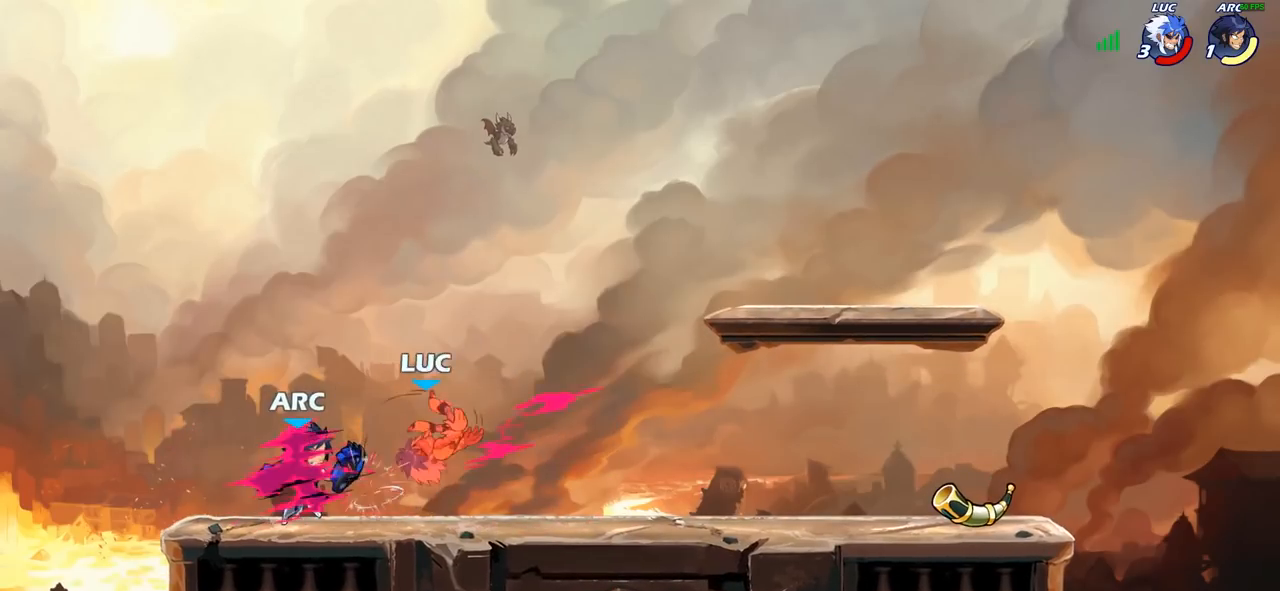
{"buttons": ["R2"], "left_stick": "up-right", "right_stick": "center", "events": [[17, "left_stick", "center"], [100, "R2", "up"], [233, "R2", "down"], [317, "left_stick", "left"], [367, "R2", "up"], [450, "R2", "down"], [500, "left_stick", "up-right"]]}
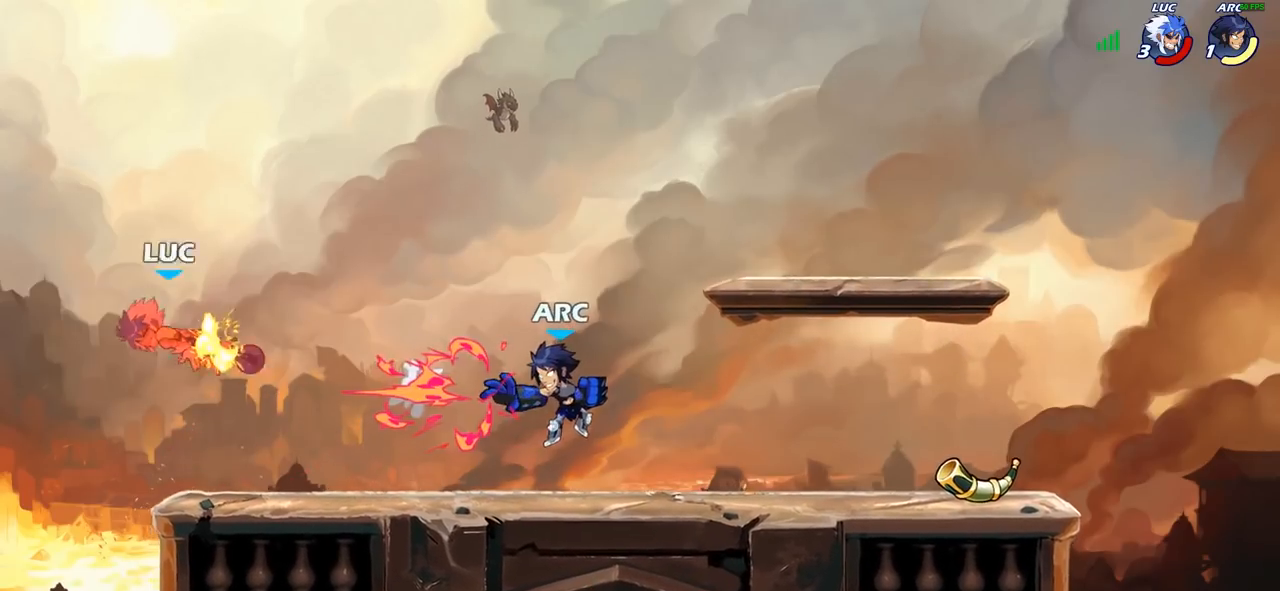
{"buttons": [], "left_stick": "up-right", "right_stick": "center", "events": [[67, "R2", "up"], [150, "R2", "down"], [267, "R2", "up"], [333, "L1", "down"], [333, "L2", "down"], [350, "R2", "down"], [450, "R2", "up"], [467, "L1", "up"], [467, "L2", "up"]]}